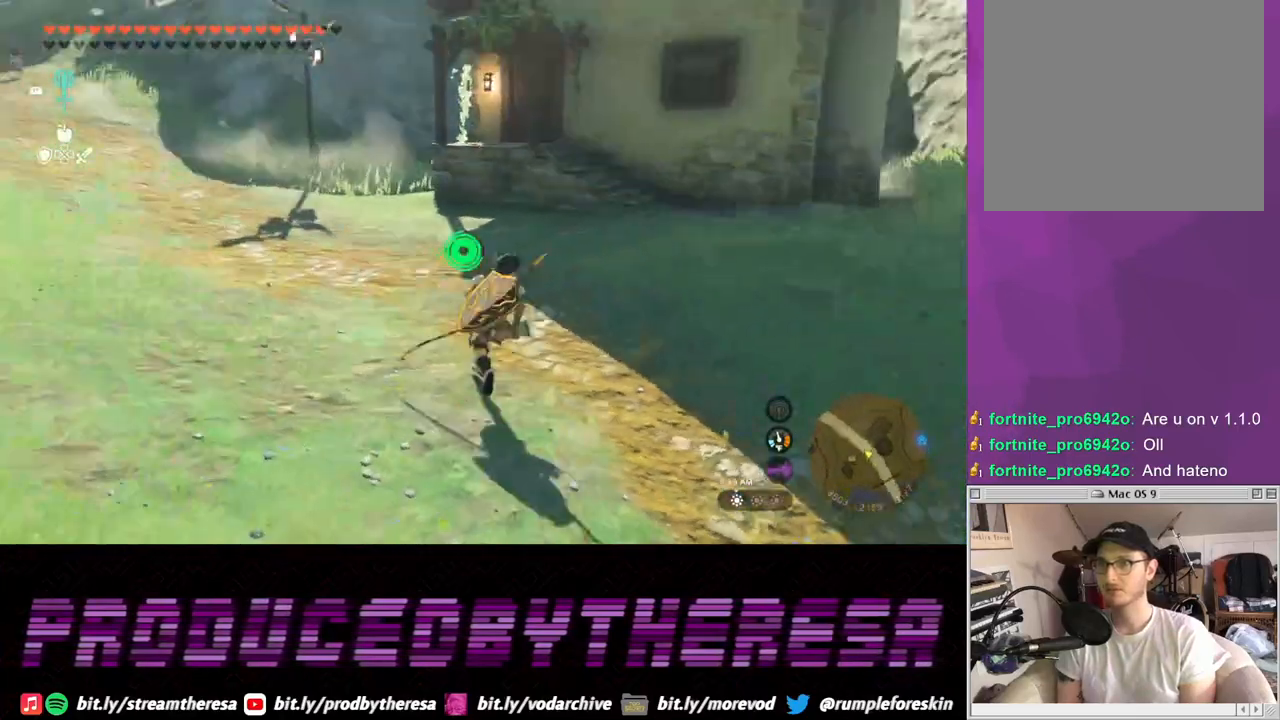
Gameplay with a controller (PlayStation layout); each line is a JSON object with the inputs held at the frame after it (dt_ms = milliseconds from this image to that frame). "events" lists button and stick changes between this image and that frame as [ms after this image, input, new state], when the widget could be followed in between. Not read: CROSS L2.
{"dt_ms": 500, "buttons": [], "left_stick": "up-right", "right_stick": "center", "events": [[133, "left_stick", "up-right"], [267, "right_stick", "center"]]}
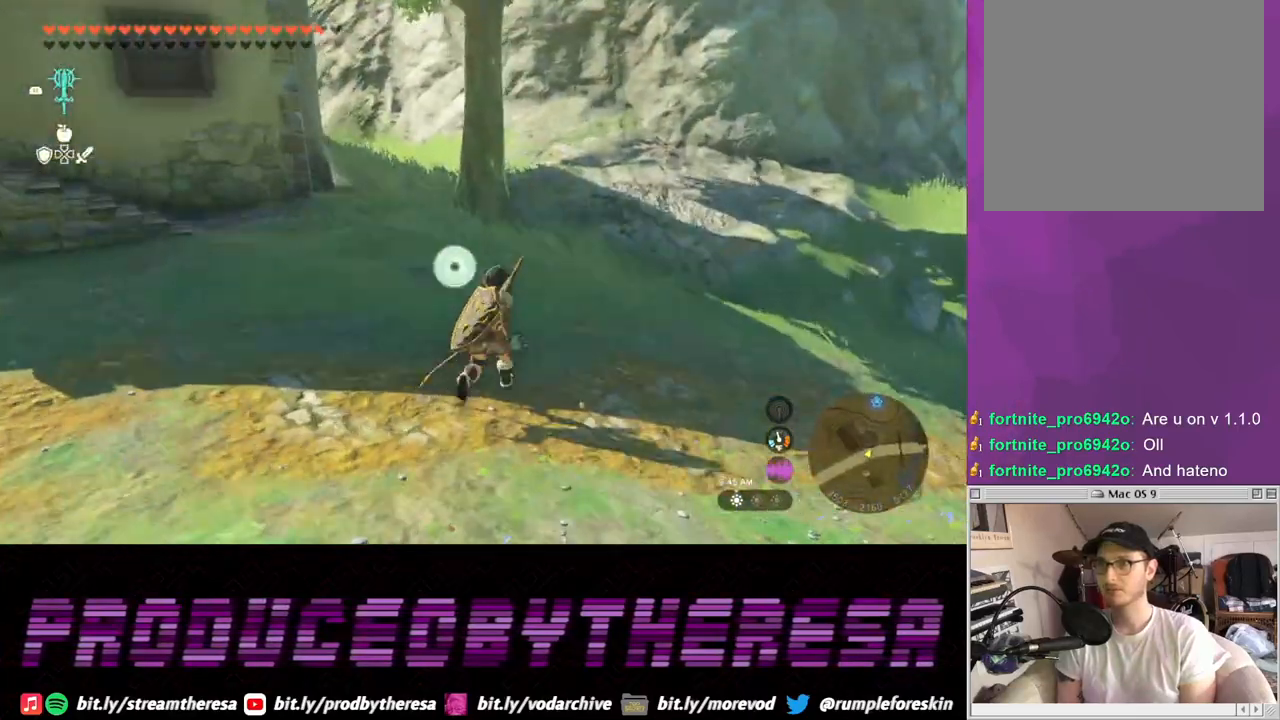
{"dt_ms": 500, "buttons": [], "left_stick": "up-right", "right_stick": "right", "events": [[200, "right_stick", "right"]]}
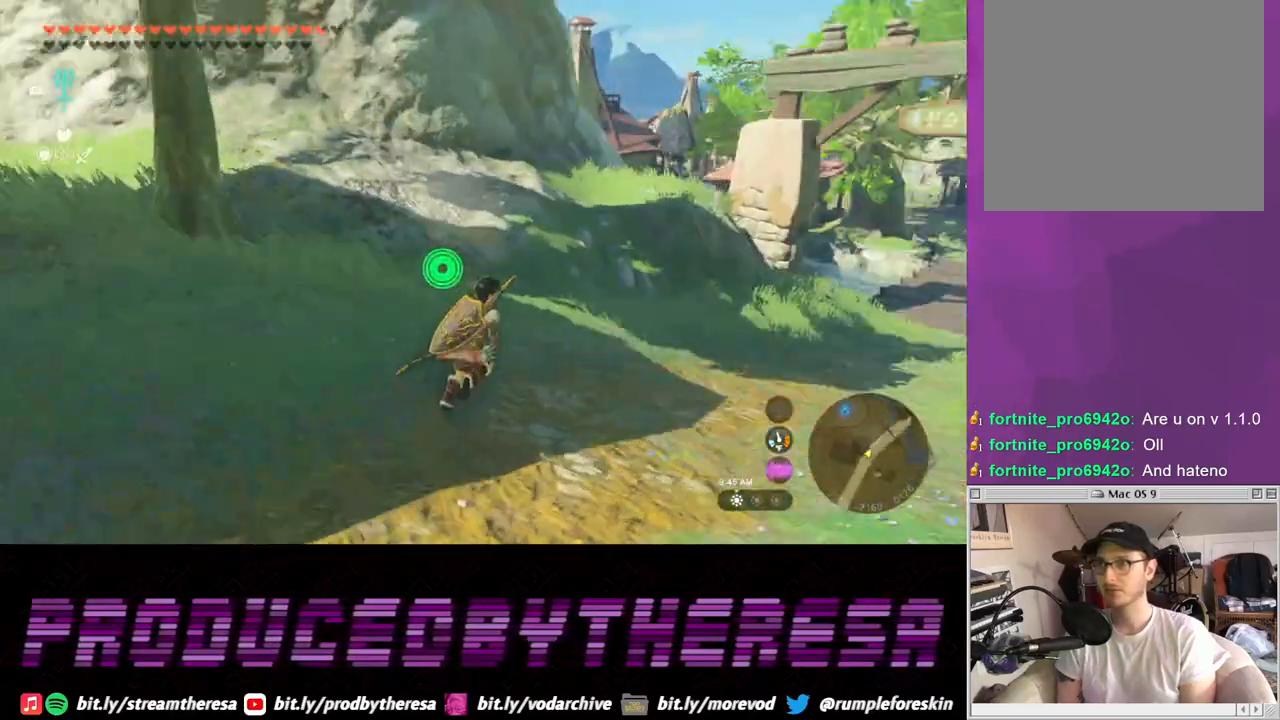
{"dt_ms": 500, "buttons": [], "left_stick": "up", "right_stick": "center", "events": [[100, "left_stick", "up"], [133, "right_stick", "center"]]}
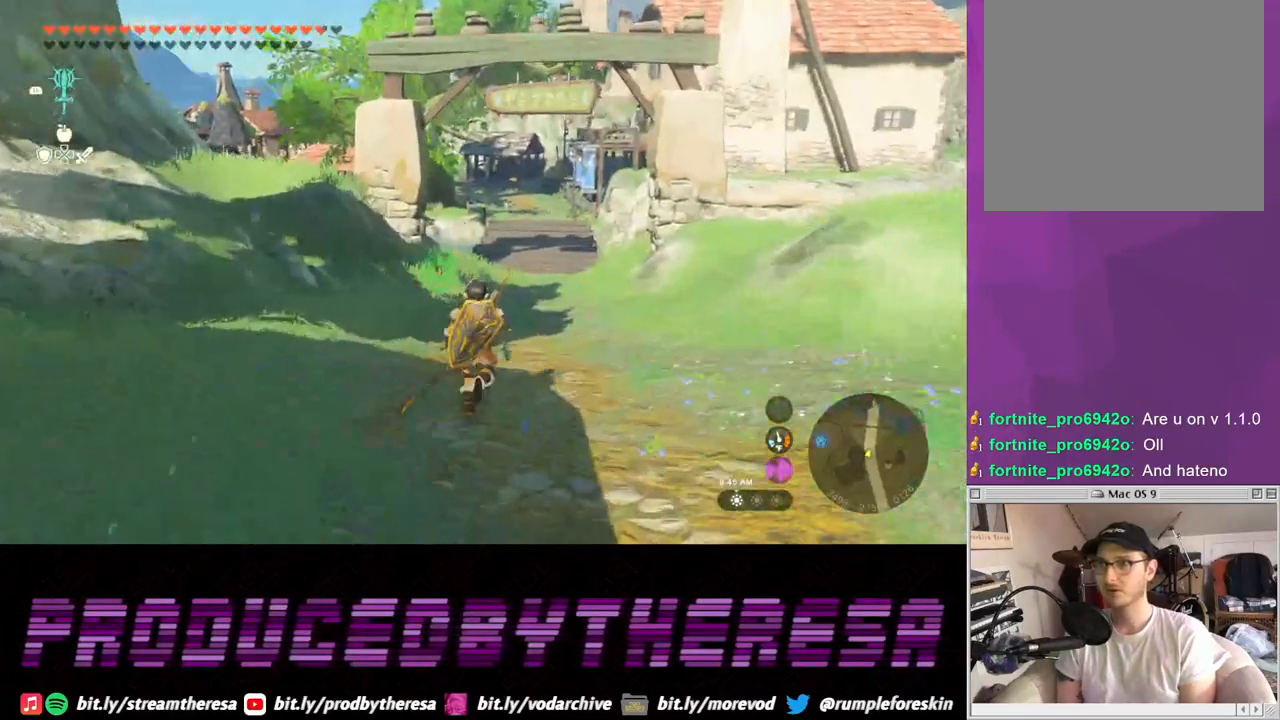
{"dt_ms": 1000, "buttons": [], "left_stick": "up", "right_stick": "center"}
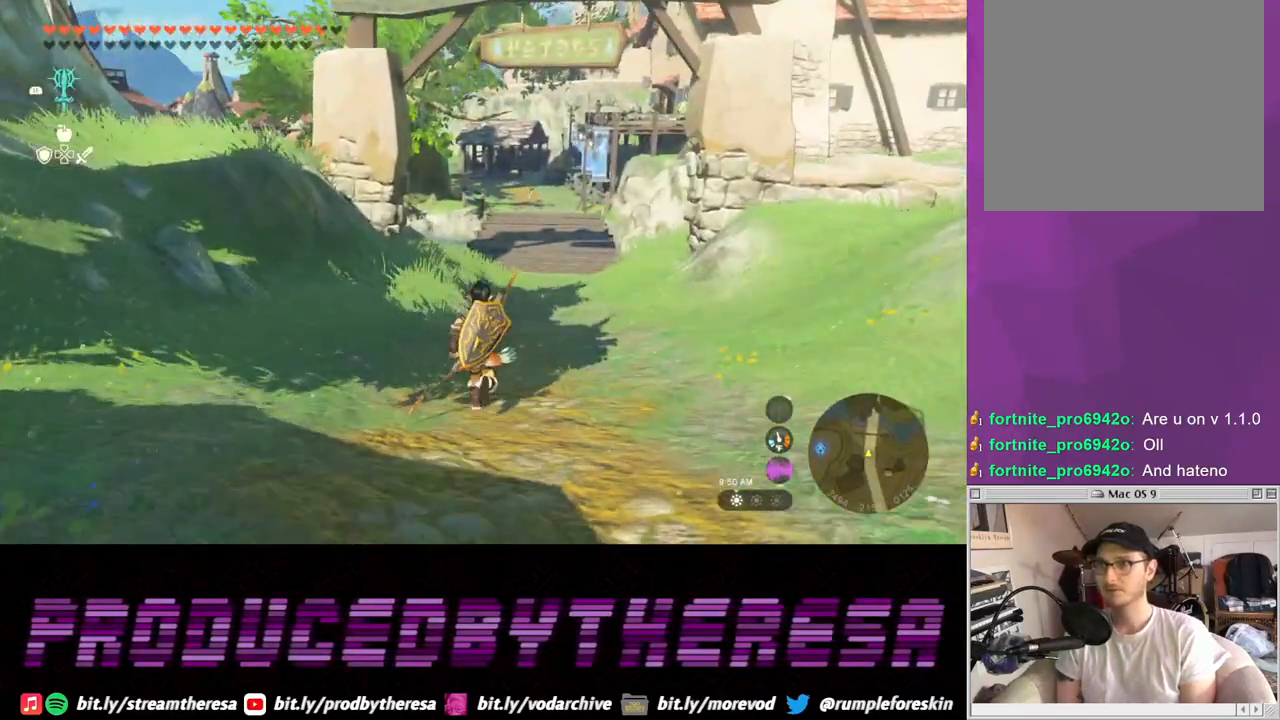
{"dt_ms": 500, "buttons": [], "left_stick": "up", "right_stick": "center", "events": []}
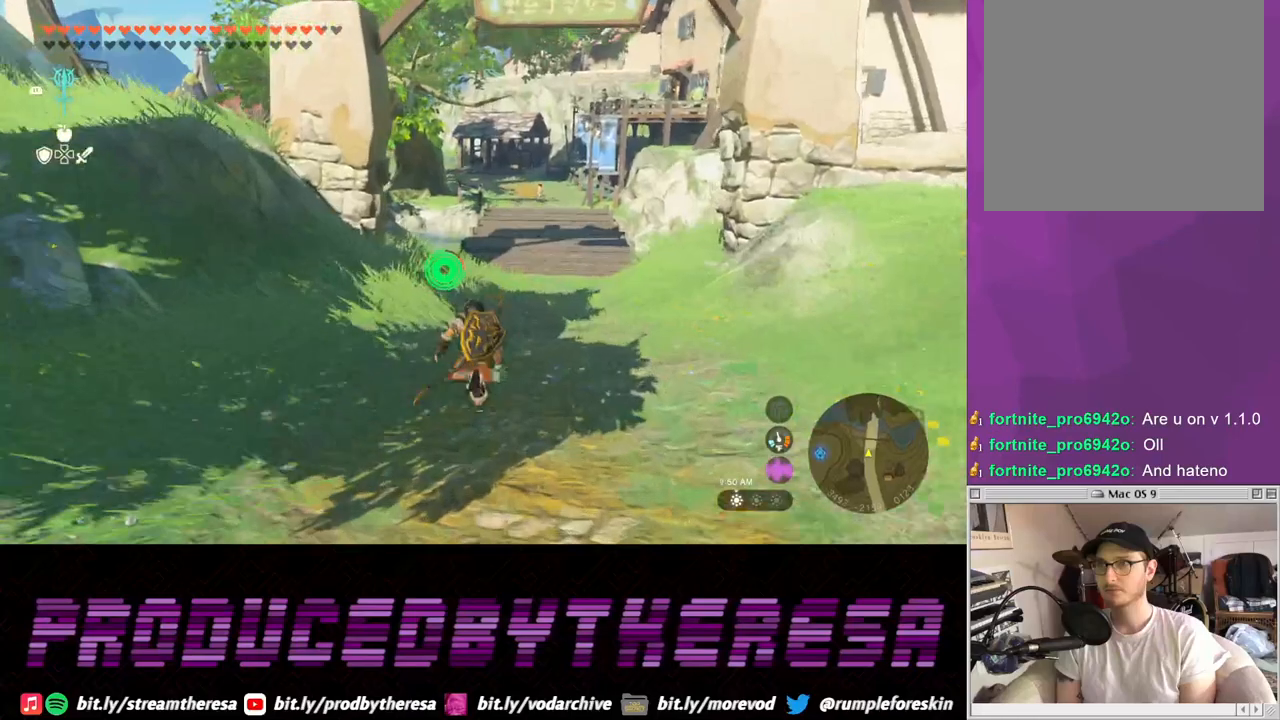
{"dt_ms": 500, "buttons": [], "left_stick": "up", "right_stick": "center", "events": []}
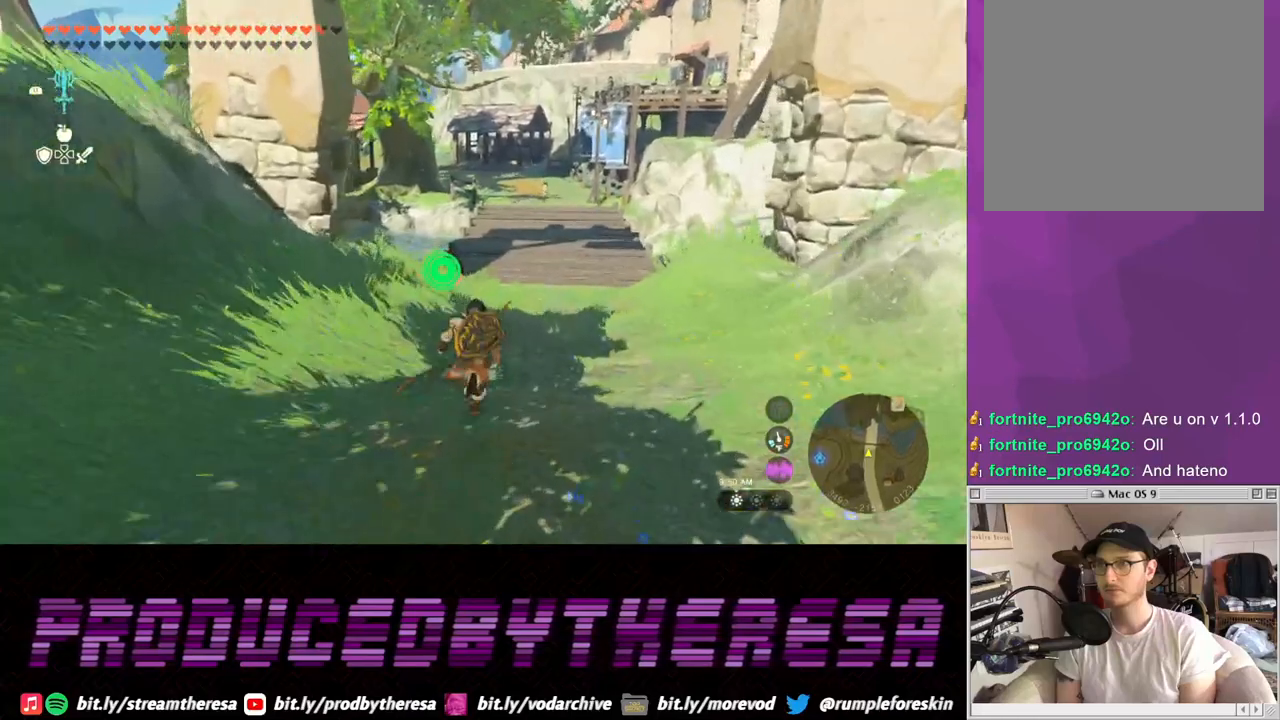
{"dt_ms": 500, "buttons": [], "left_stick": "up", "right_stick": "center", "events": []}
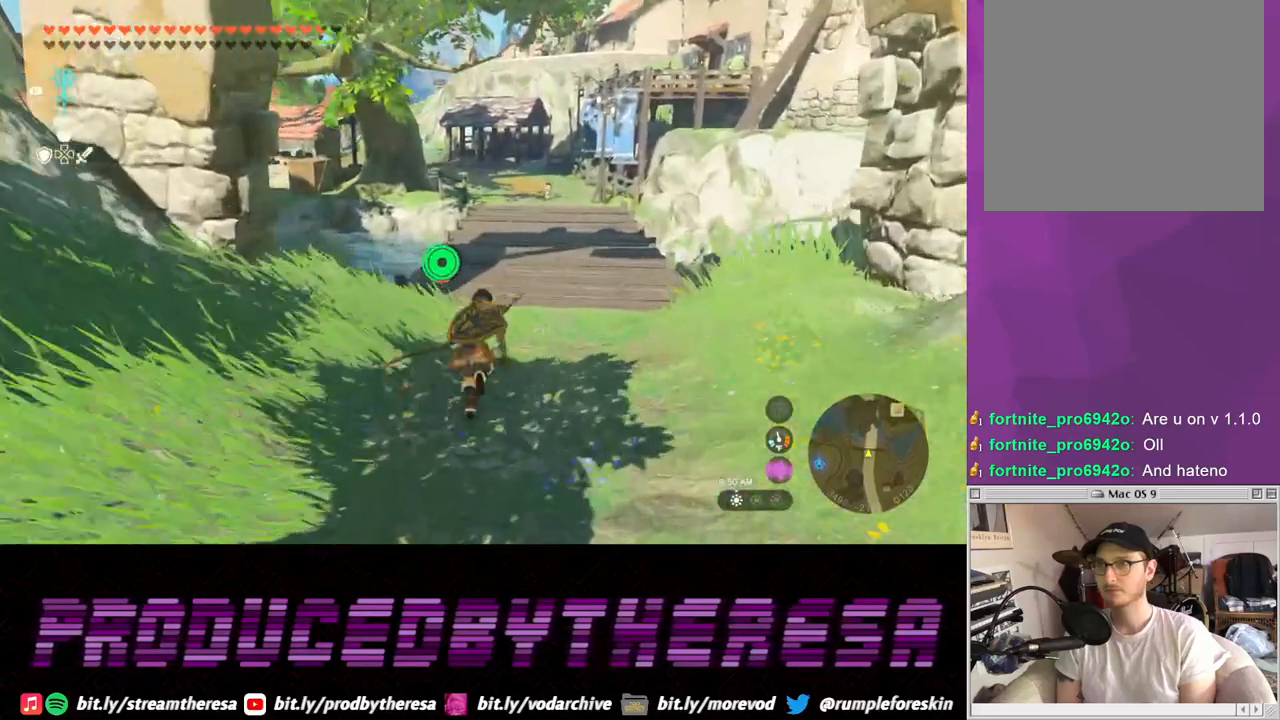
{"dt_ms": 500, "buttons": [], "left_stick": "up", "right_stick": "center", "events": []}
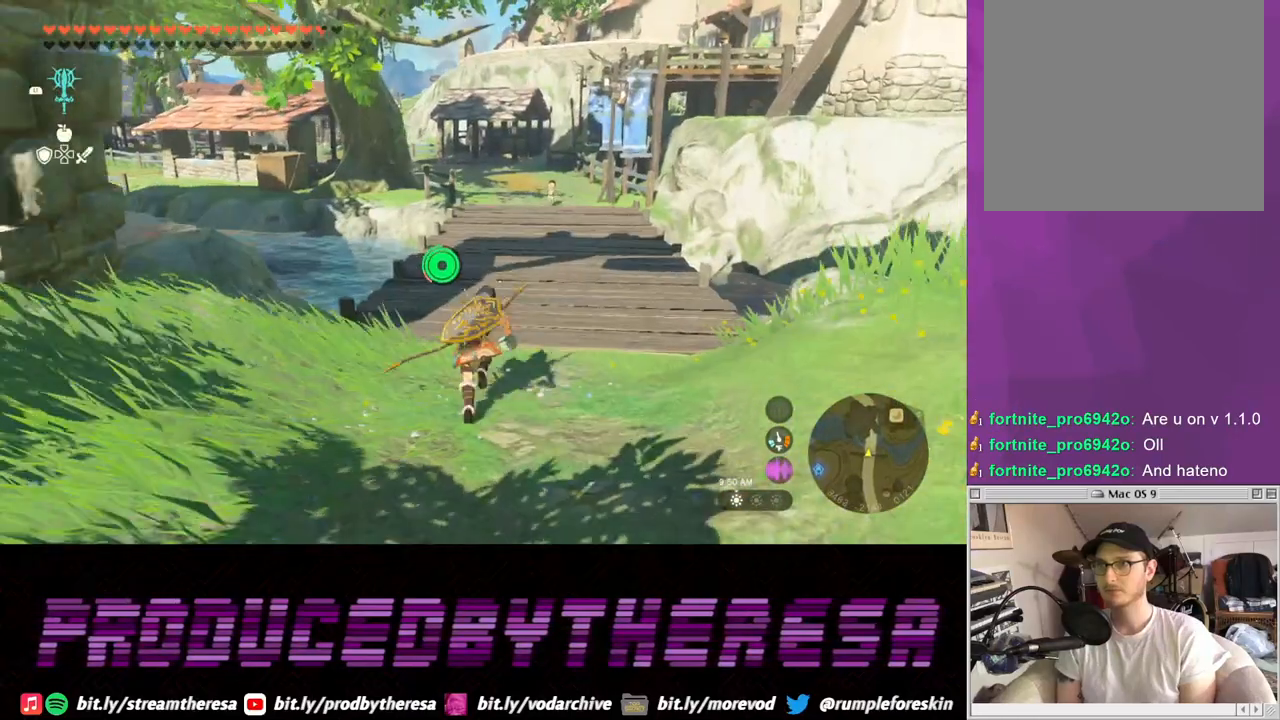
{"dt_ms": 500, "buttons": [], "left_stick": "up", "right_stick": "center", "events": []}
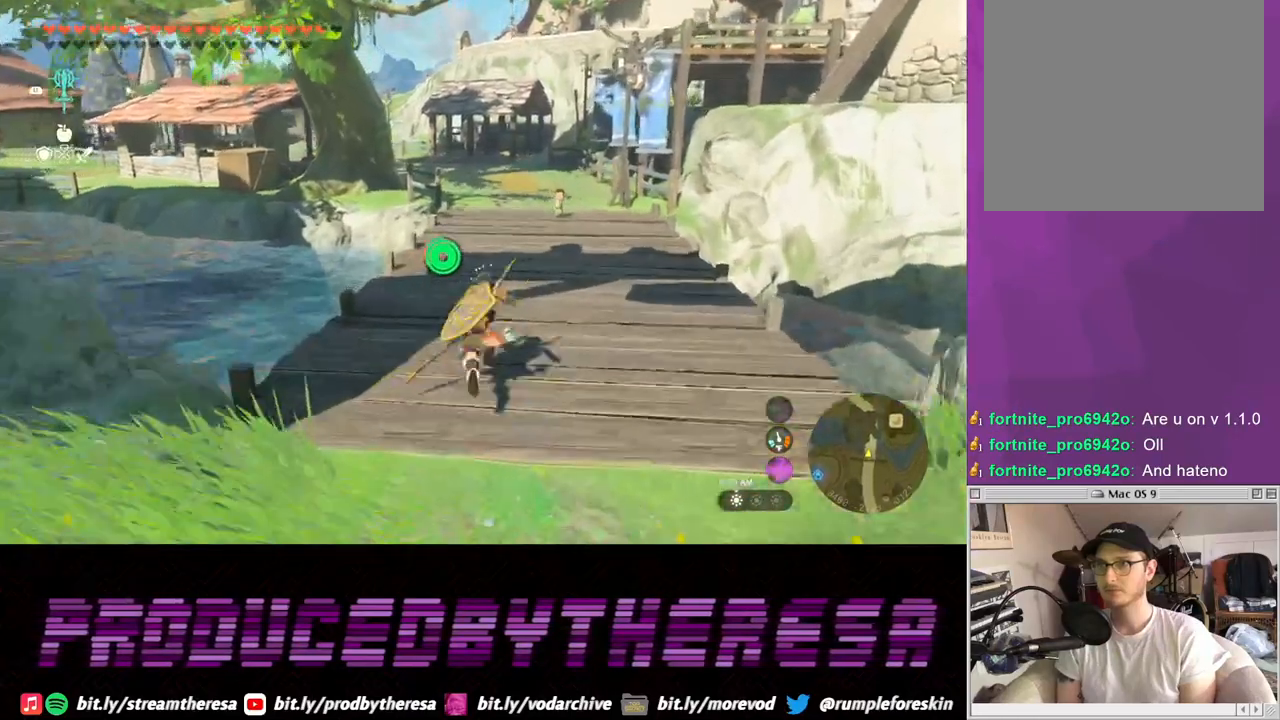
{"dt_ms": 500, "buttons": [], "left_stick": "up", "right_stick": "center", "events": []}
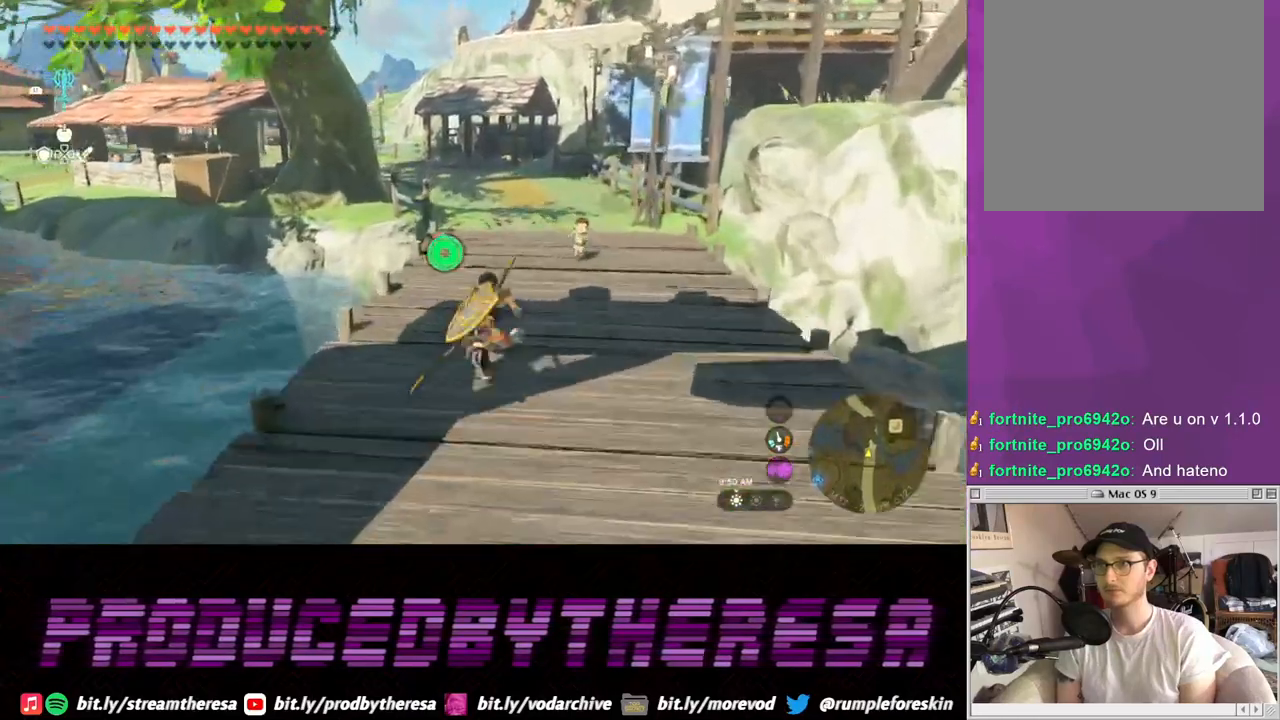
{"dt_ms": 500, "buttons": [], "left_stick": "up", "right_stick": "center", "events": []}
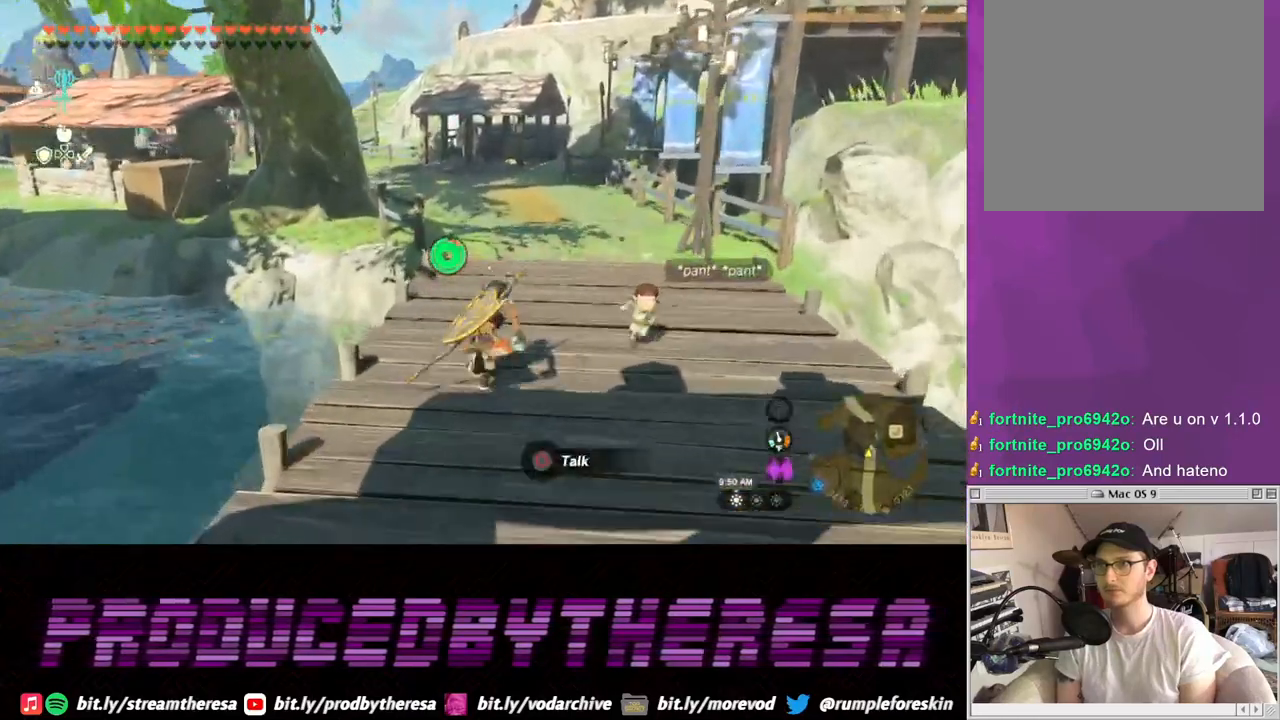
{"dt_ms": 500, "buttons": [], "left_stick": "up", "right_stick": "center", "events": []}
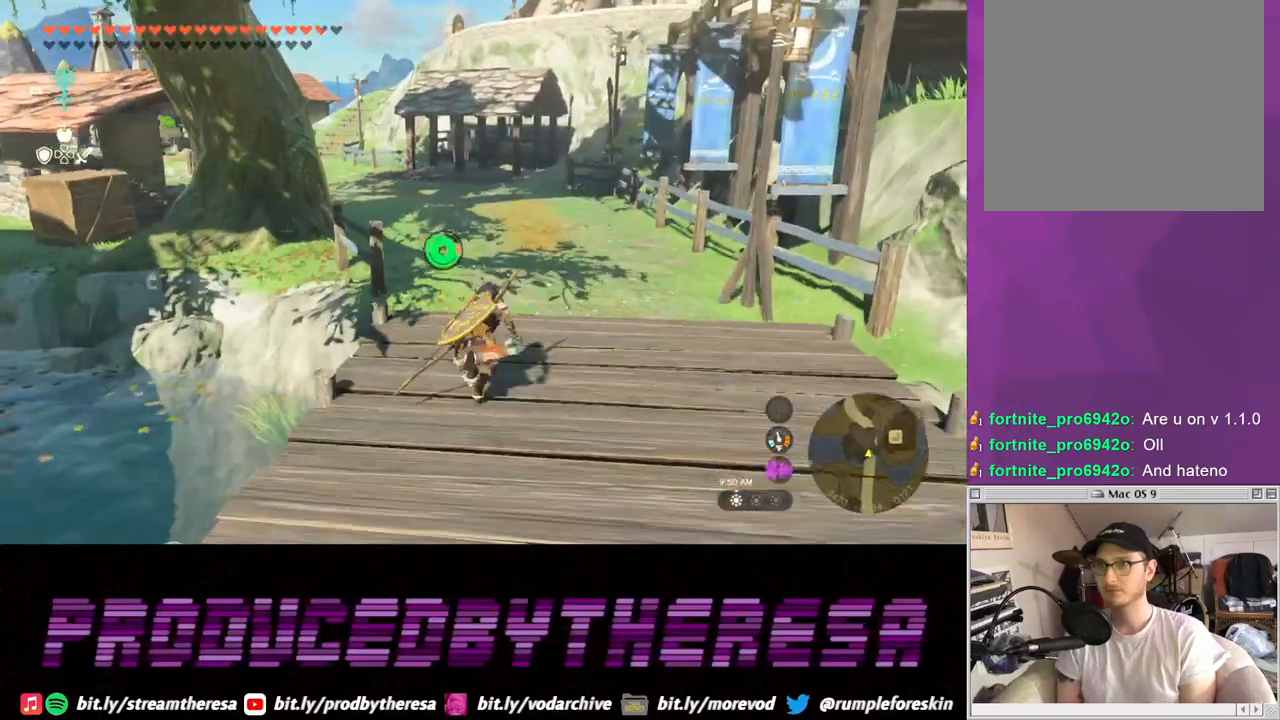
{"dt_ms": 500, "buttons": [], "left_stick": "up", "right_stick": "center", "events": []}
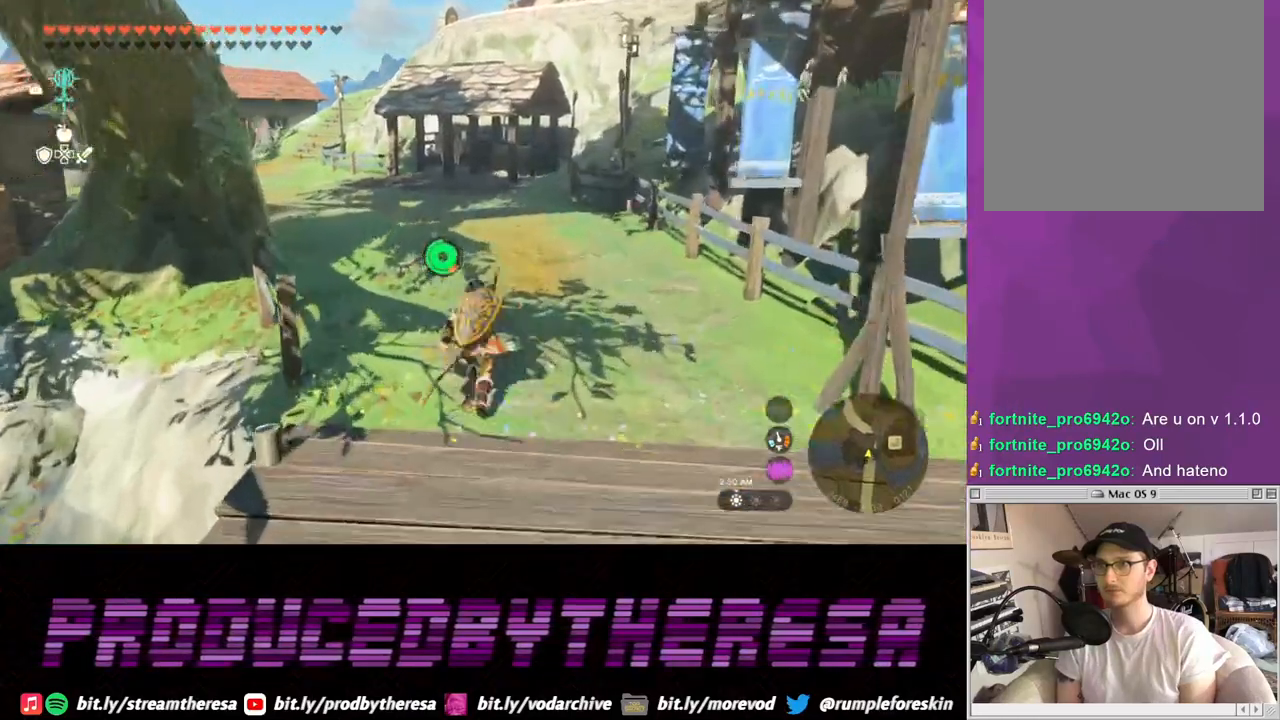
{"dt_ms": 500, "buttons": [], "left_stick": "up", "right_stick": "left", "events": [[333, "right_stick", "left"]]}
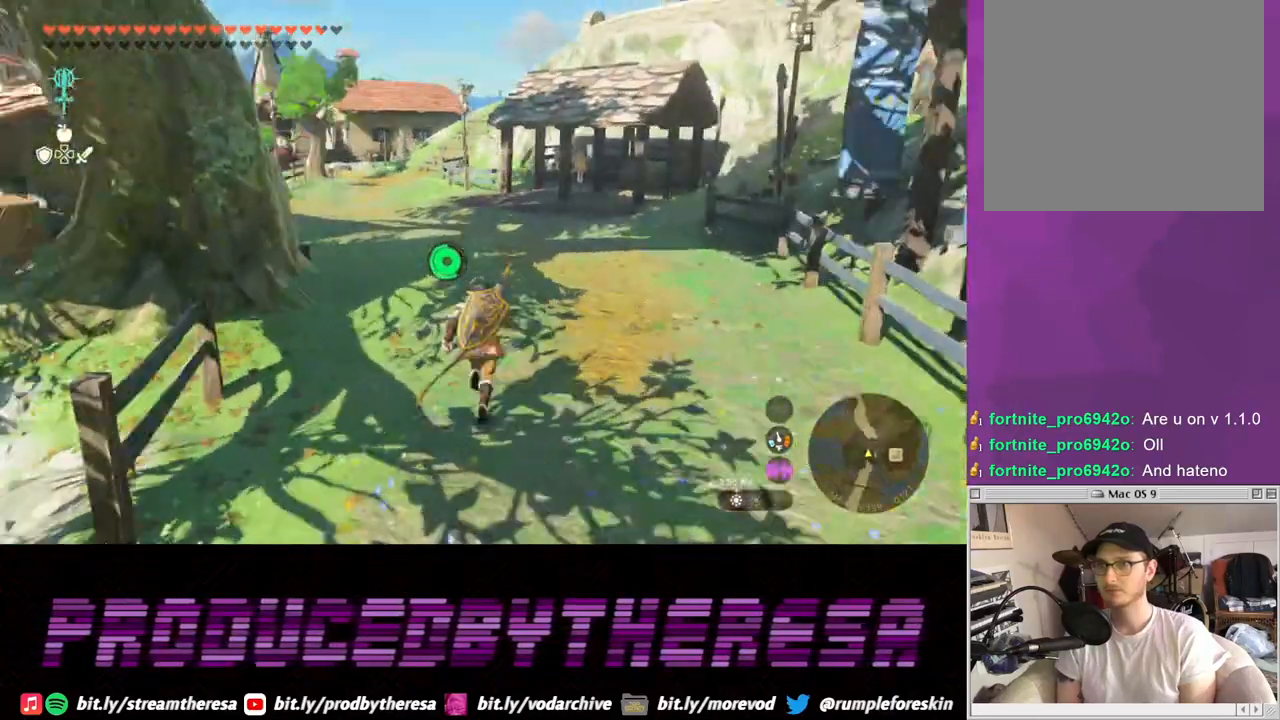
{"dt_ms": 1000, "buttons": [], "left_stick": "up", "right_stick": "center"}
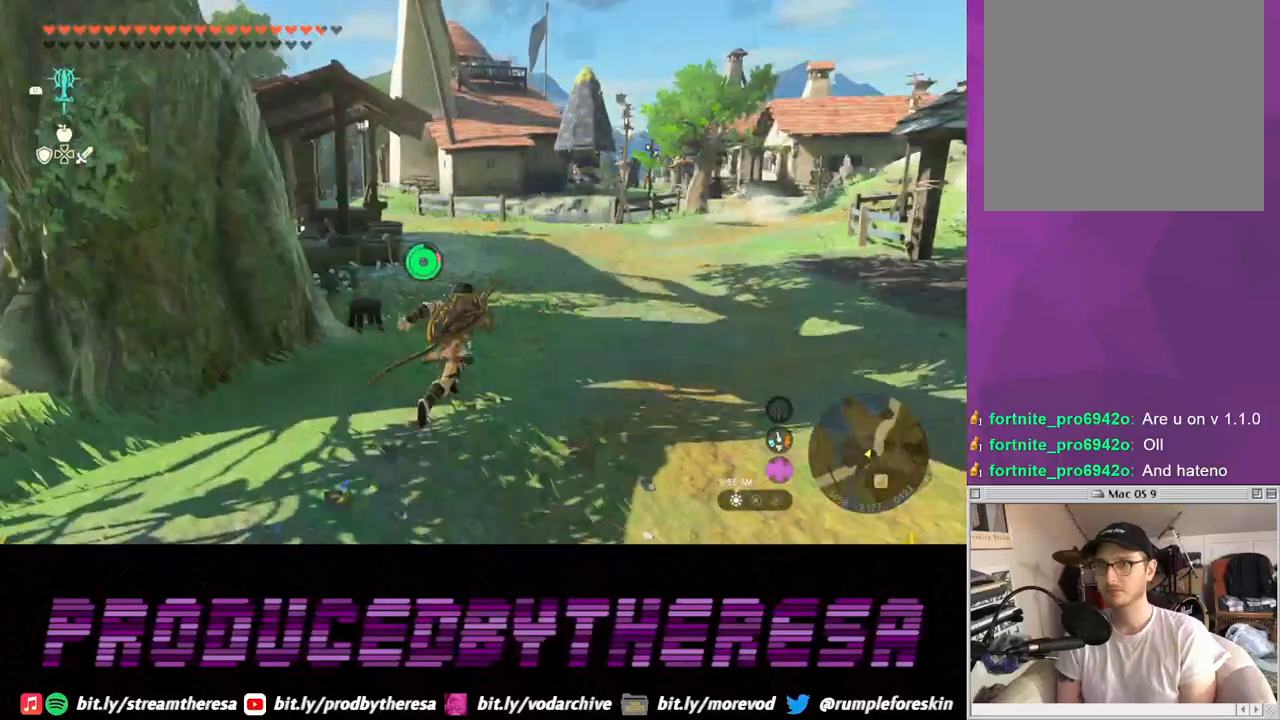
{"dt_ms": 500, "buttons": [], "left_stick": "up", "right_stick": "up-left", "events": [[283, "right_stick", "left"], [383, "right_stick", "up-left"]]}